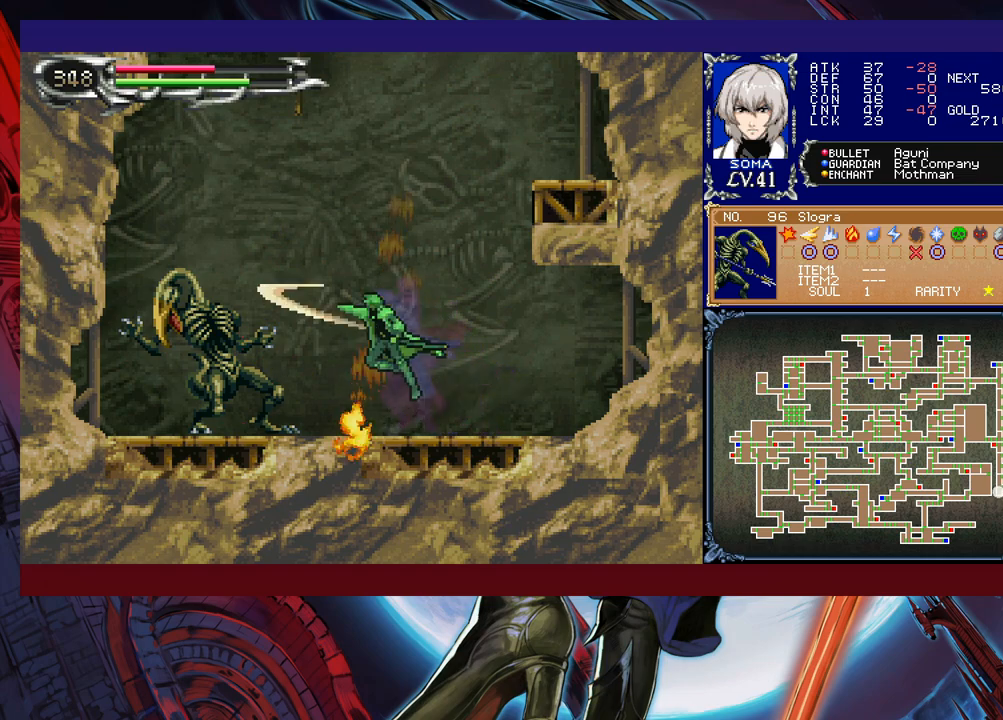
Gameplay with a controller (Xbox layout); each line is a JSON object with the inputs held at the frame after it. "events" lists button and stick changes between this image and that frame as [ms after this image, input, new state], when the widget could be followed in between. Not read: L2 R2 right_stick.
{"buttons": ["A"], "left_stick": "center", "events": [[67, "left_stick", "center"], [167, "B", "down"], [183, "A", "down"], [183, "B", "up"], [233, "A", "up"], [433, "B", "down"], [483, "A", "down"], [483, "B", "up"]]}
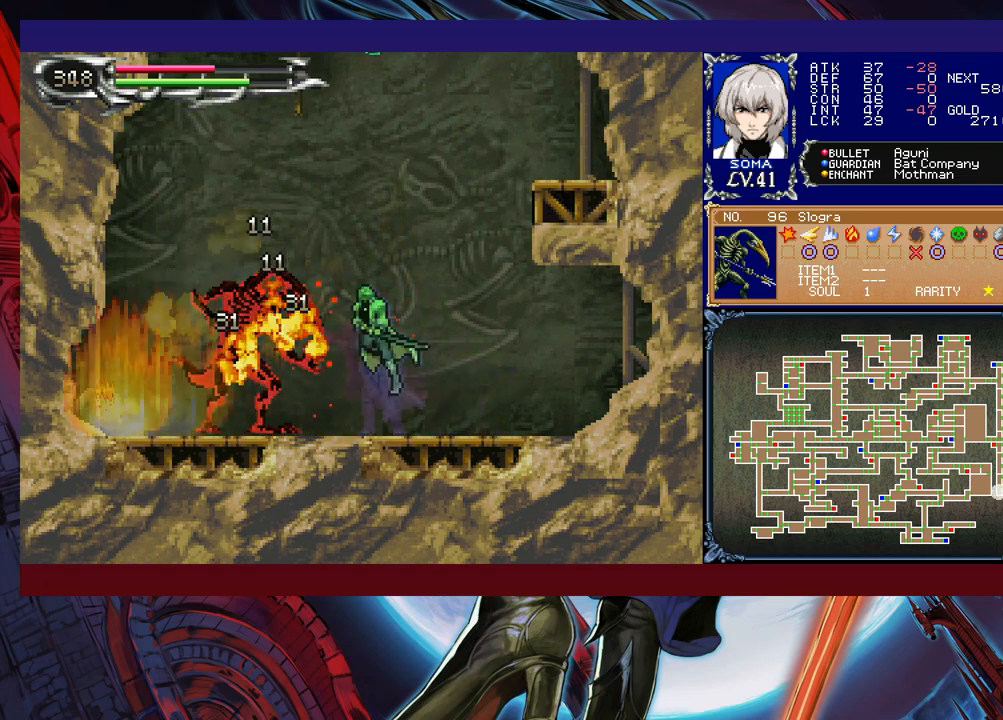
{"buttons": [], "left_stick": "right", "events": [[33, "A", "up"], [233, "B", "down"], [283, "A", "down"], [283, "B", "up"], [333, "A", "up"], [433, "left_stick", "right"]]}
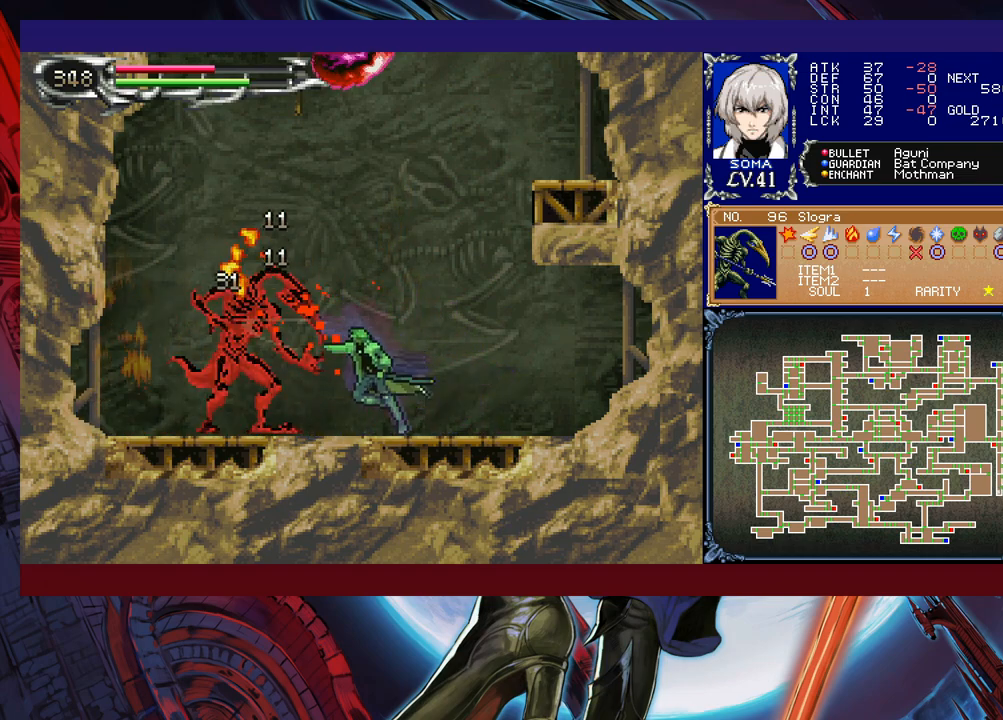
{"buttons": [], "left_stick": "center", "events": [[83, "B", "down"], [117, "A", "down"], [117, "B", "up"], [117, "left_stick", "left"], [133, "A", "up"], [233, "left_stick", "right"], [417, "B", "down"], [417, "left_stick", "left"], [433, "A", "down"], [433, "B", "up"], [483, "A", "up"], [483, "left_stick", "center"]]}
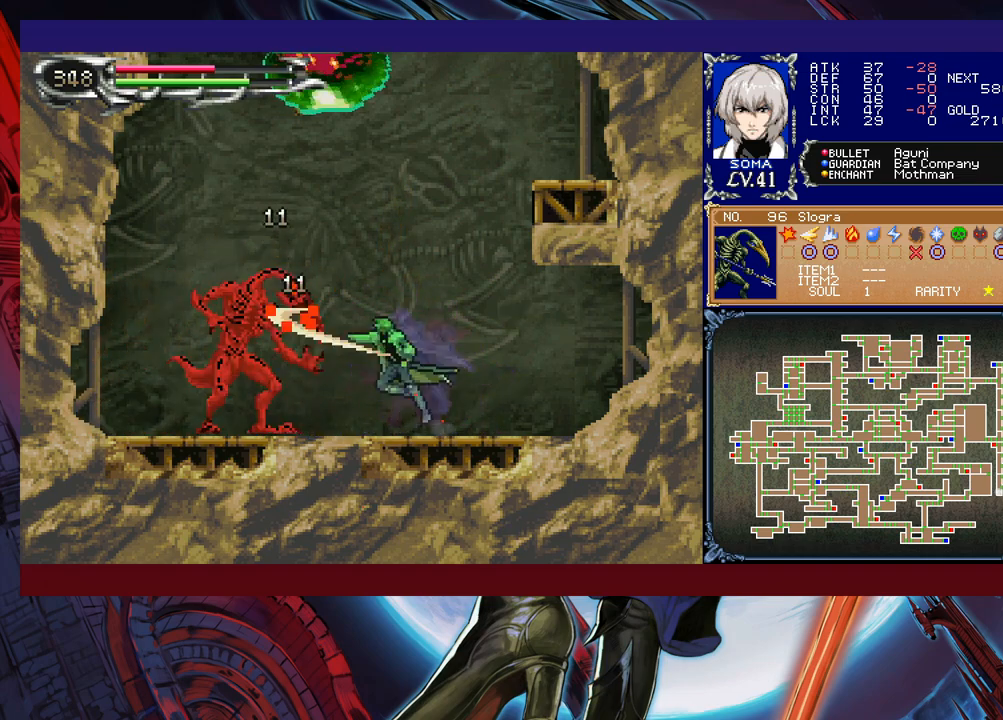
{"buttons": [], "left_stick": "right", "events": [[17, "left_stick", "right"], [183, "left_stick", "center"], [233, "B", "down"], [233, "left_stick", "left"], [267, "A", "down"], [267, "B", "up"], [283, "A", "up"], [317, "left_stick", "right"]]}
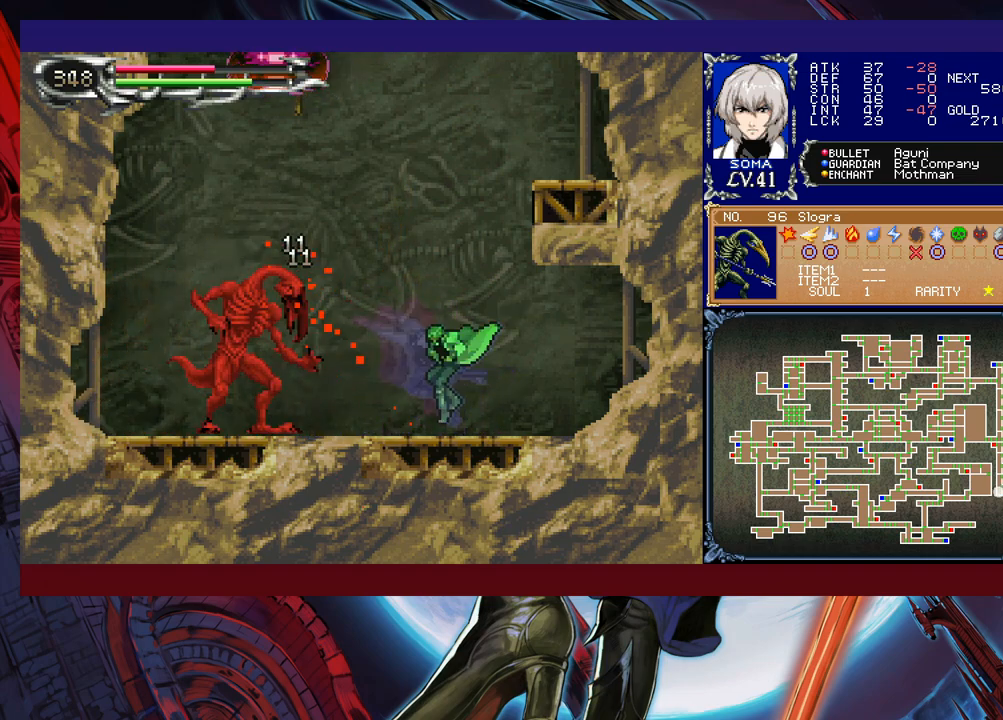
{"buttons": [], "left_stick": "right", "events": [[17, "left_stick", "left"], [67, "B", "down"], [83, "A", "down"], [83, "B", "up"], [133, "A", "up"], [133, "left_stick", "right"], [317, "left_stick", "left"], [383, "B", "down"], [417, "A", "down"], [417, "B", "up"], [467, "A", "up"], [483, "left_stick", "right"]]}
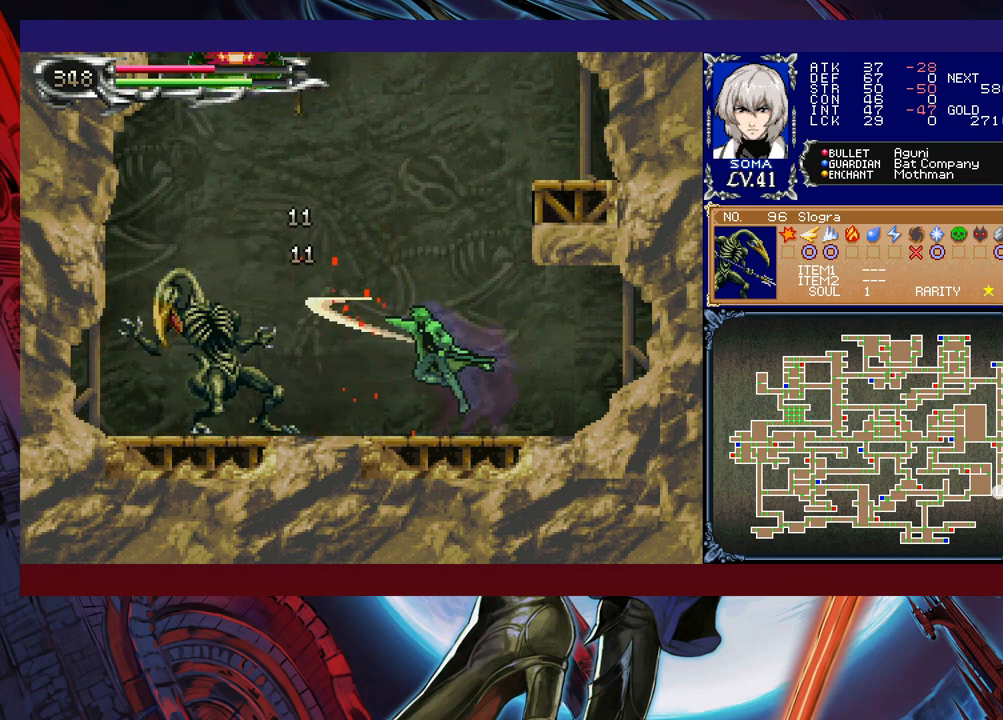
{"buttons": [], "left_stick": "right", "events": [[183, "left_stick", "left"], [233, "B", "down"], [267, "A", "down"], [267, "B", "up"], [317, "A", "up"], [317, "left_stick", "right"]]}
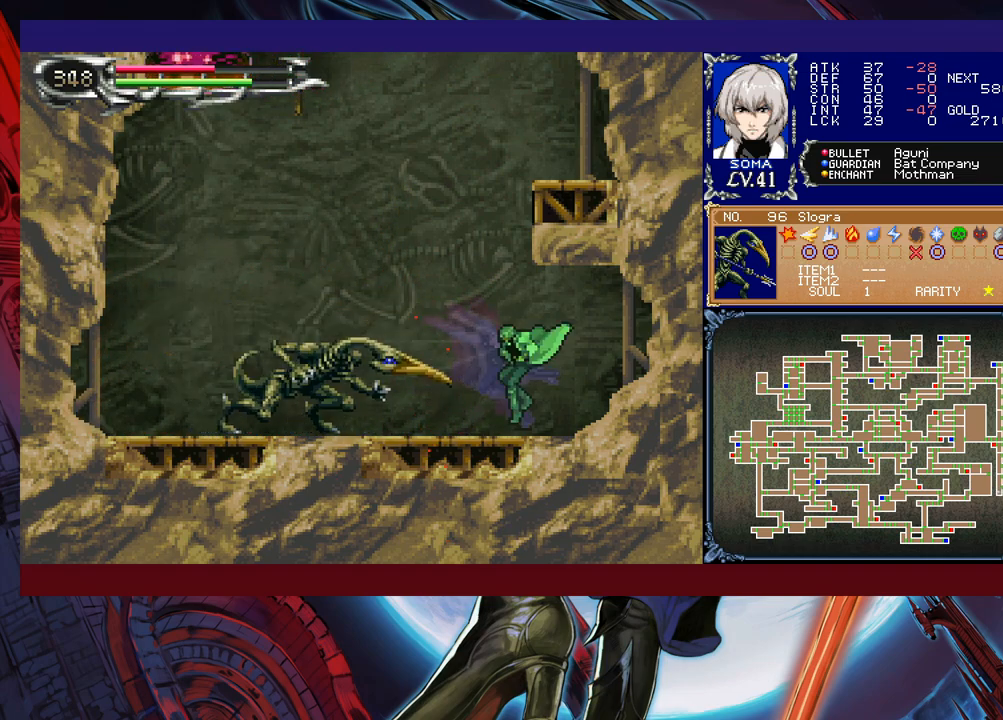
{"buttons": ["A"], "left_stick": "right", "events": [[33, "left_stick", "up"], [117, "B", "down"], [133, "A", "down"], [133, "B", "up"], [167, "A", "up"], [167, "left_stick", "right"], [383, "left_stick", "up-left"], [467, "B", "down"], [483, "A", "down"], [483, "B", "up"], [483, "left_stick", "right"]]}
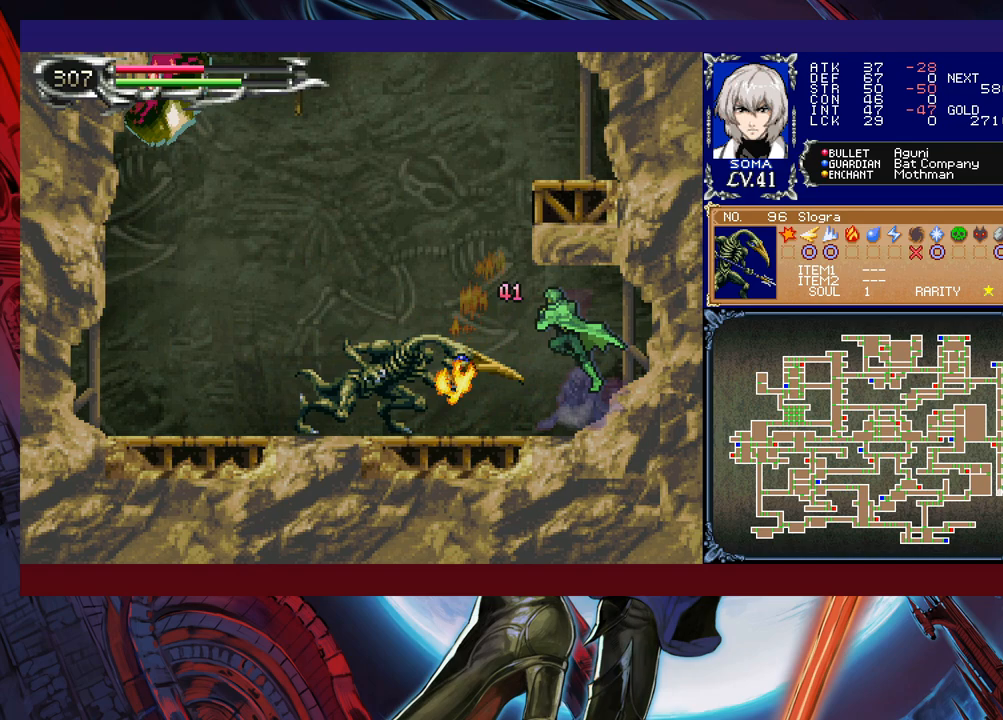
{"buttons": [], "left_stick": "center", "events": [[17, "A", "up"], [117, "left_stick", "left"], [267, "B", "down"], [283, "A", "down"], [283, "B", "up"], [283, "left_stick", "center"], [333, "A", "up"]]}
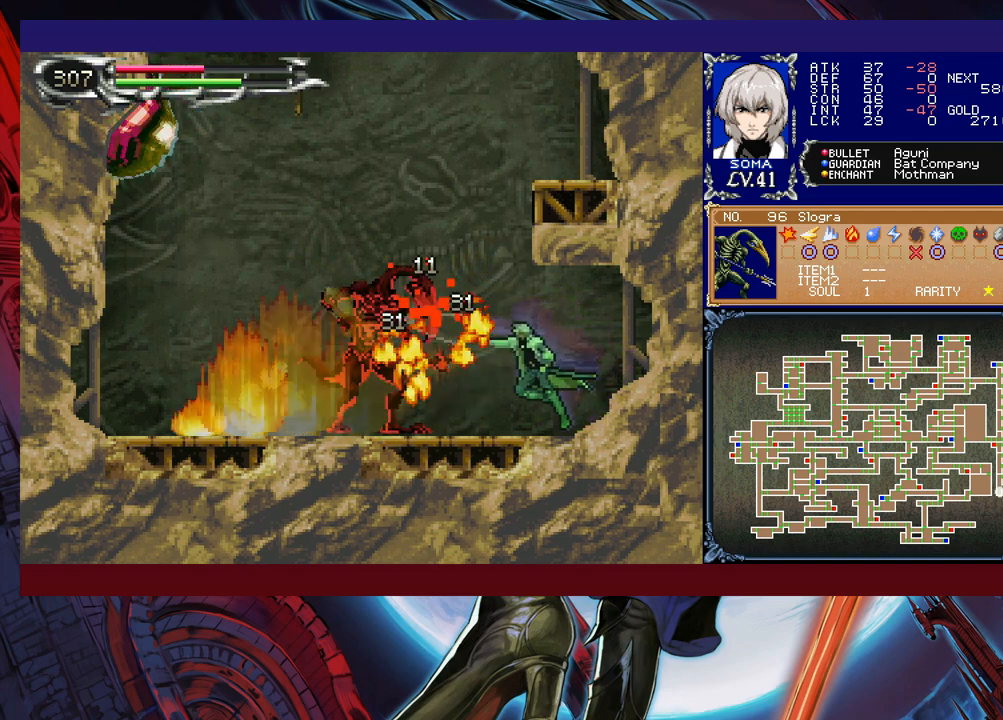
{"buttons": [], "left_stick": "center", "events": [[33, "B", "down"], [83, "A", "down"], [83, "B", "up"], [133, "A", "up"], [367, "B", "down"], [383, "B", "up"], [417, "A", "down"], [433, "A", "up"]]}
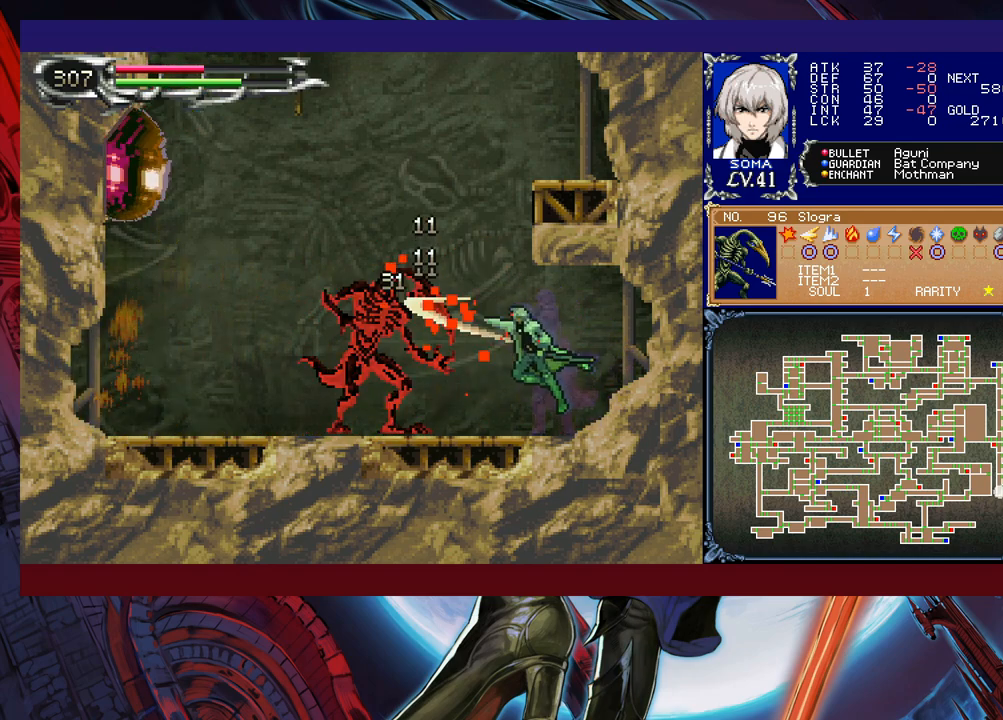
{"buttons": ["A"], "left_stick": "center", "events": [[167, "B", "down"], [183, "A", "down"], [183, "B", "up"], [267, "A", "up"], [433, "B", "down"], [467, "A", "down"], [467, "B", "up"]]}
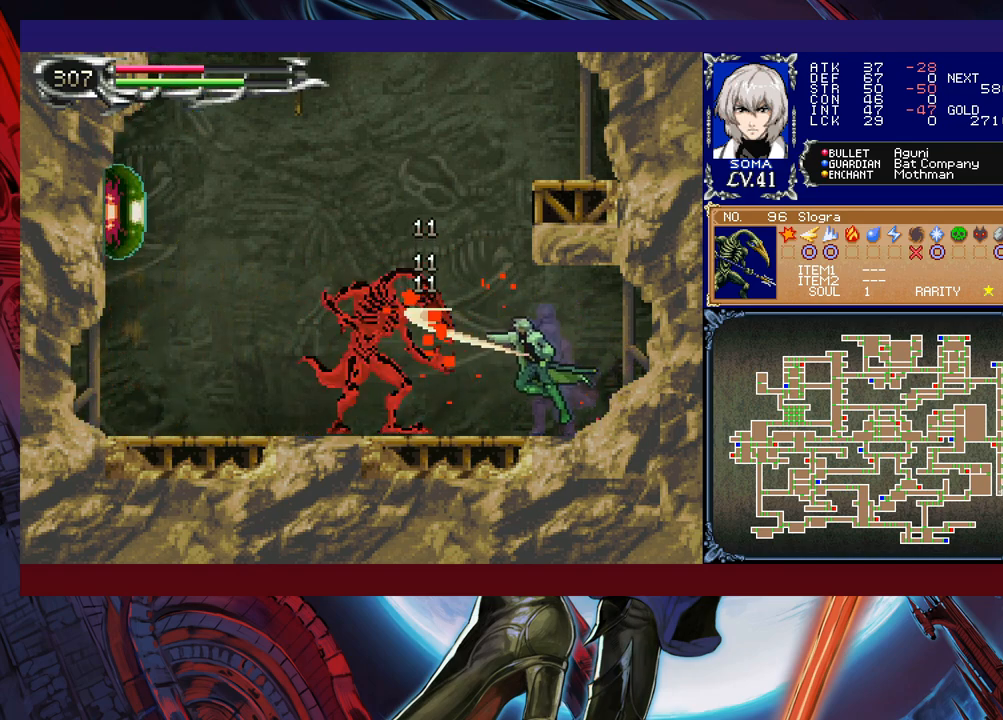
{"buttons": ["A", "B"], "left_stick": "center", "events": [[17, "A", "up"], [183, "B", "down"], [233, "A", "down"], [233, "B", "up"], [283, "A", "up"], [483, "A", "down"], [483, "B", "down"]]}
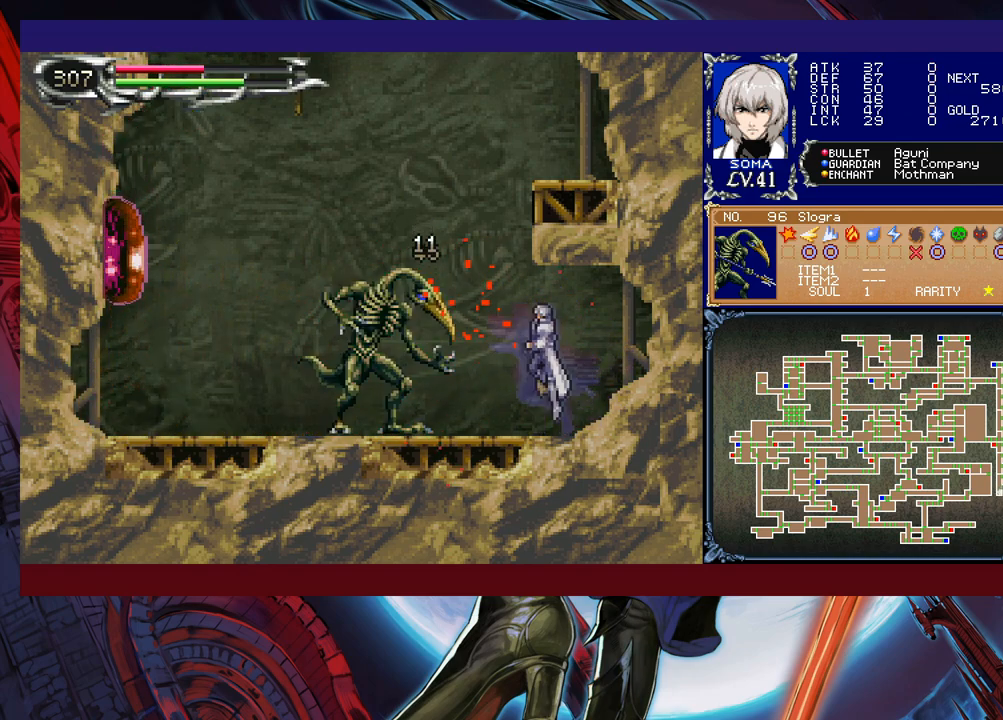
{"buttons": [], "left_stick": "center", "events": [[17, "B", "up"], [67, "A", "up"], [267, "B", "down"], [283, "A", "down"], [283, "B", "up"], [367, "A", "up"]]}
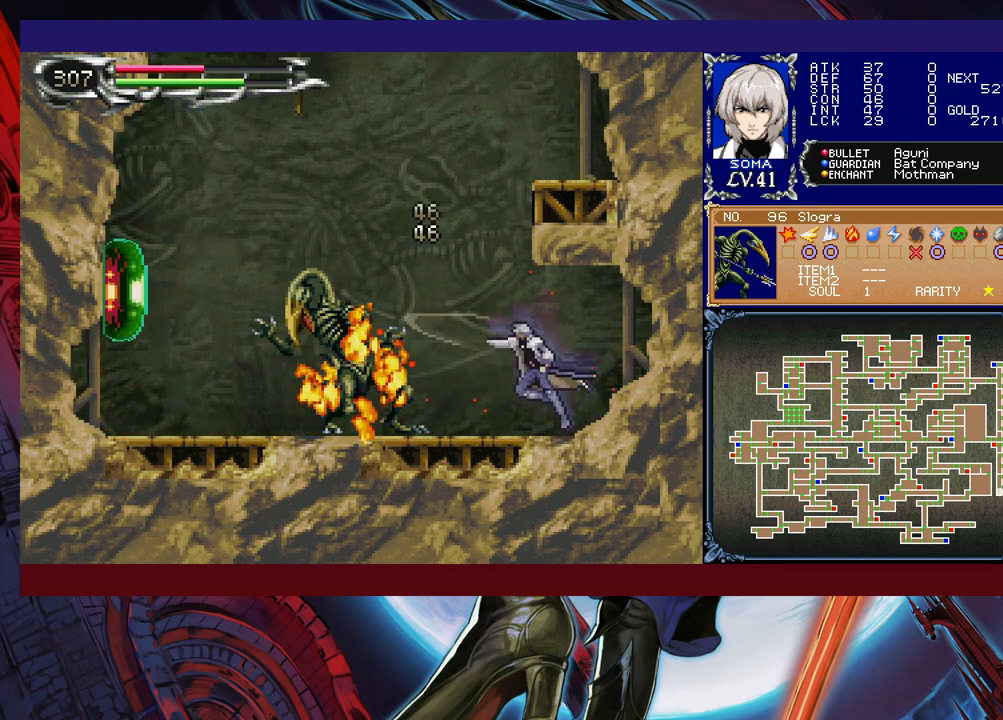
{"buttons": ["A"], "left_stick": "up-left", "events": [[17, "left_stick", "left"], [83, "B", "down"], [117, "A", "down"], [117, "B", "up"], [167, "A", "up"], [433, "B", "down"], [467, "left_stick", "up-left"], [483, "A", "down"], [483, "B", "up"]]}
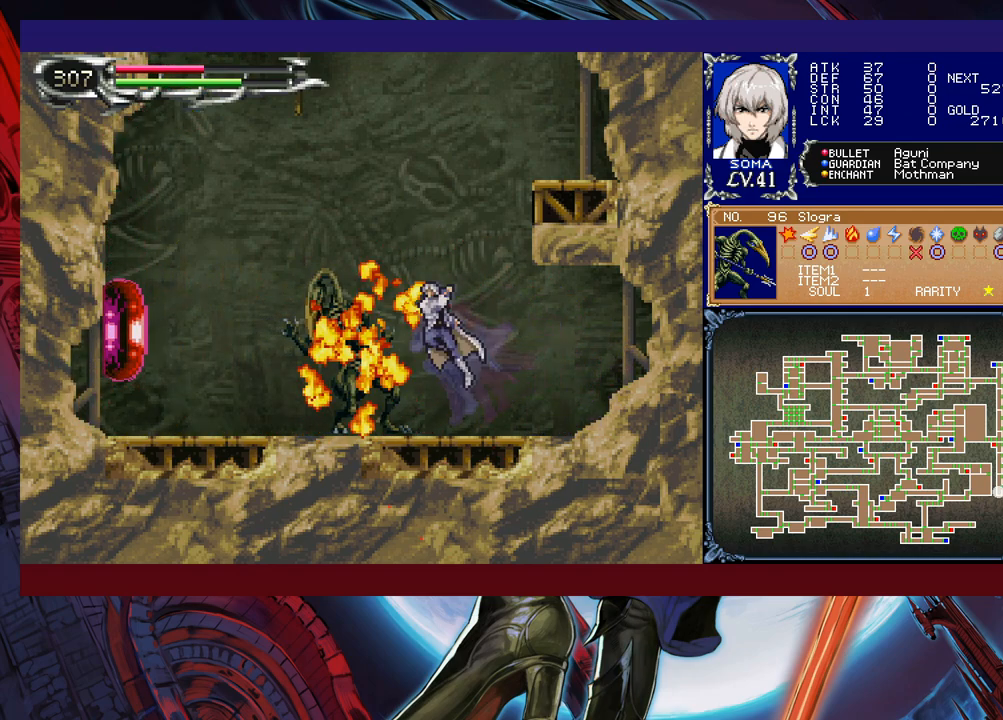
{"buttons": [], "left_stick": "left", "events": [[33, "A", "up"], [333, "left_stick", "center"], [417, "left_stick", "left"]]}
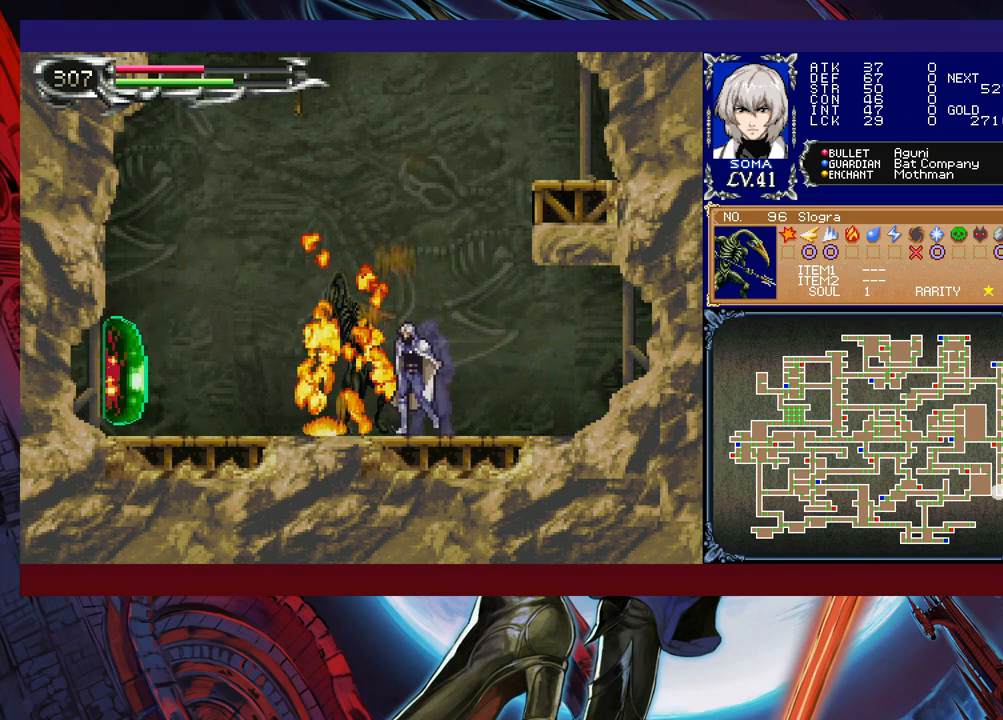
{"buttons": [], "left_stick": "right", "events": [[217, "left_stick", "center"], [317, "left_stick", "right"]]}
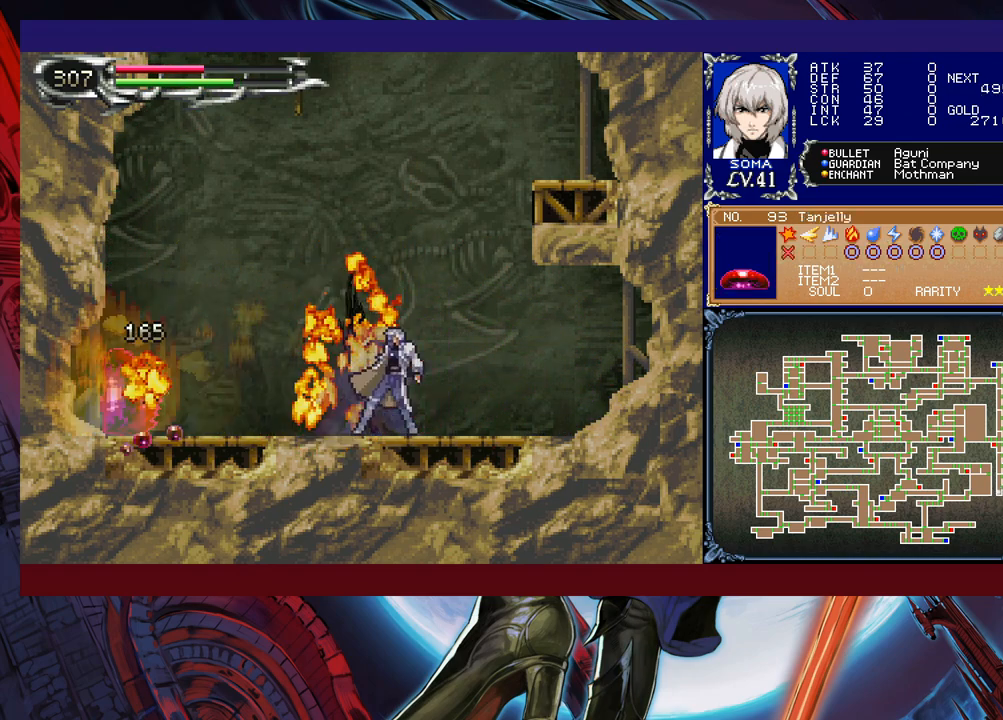
{"buttons": ["B"], "left_stick": "right", "events": [[17, "B", "down"], [283, "B", "up"], [383, "B", "down"]]}
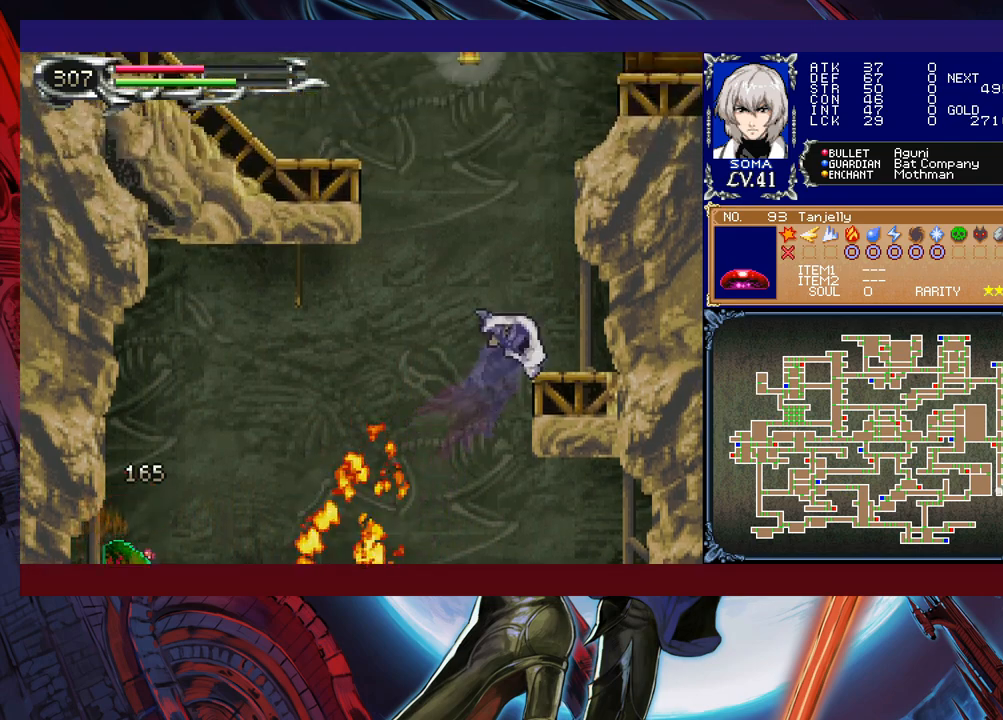
{"buttons": ["B"], "left_stick": "center", "events": [[67, "left_stick", "down-right"], [133, "B", "up"], [183, "B", "down"], [233, "B", "up"], [233, "left_stick", "center"], [317, "B", "down"], [317, "left_stick", "left"], [483, "left_stick", "center"]]}
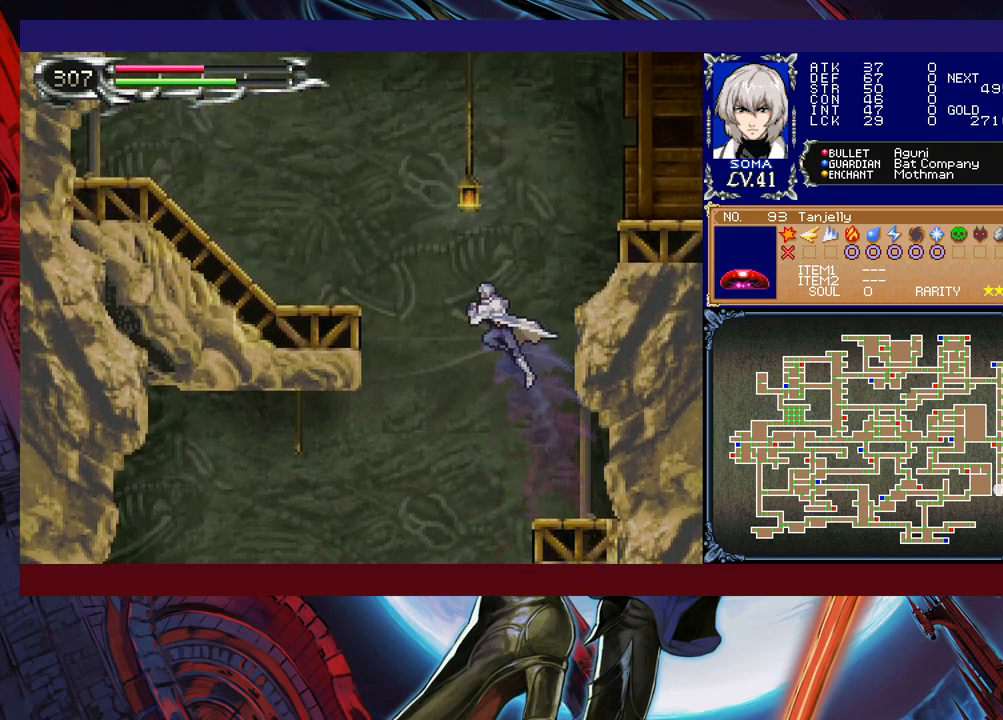
{"buttons": ["B"], "left_stick": "right", "events": [[17, "left_stick", "right"], [33, "B", "up"], [83, "B", "down"], [217, "left_stick", "down"], [267, "B", "up"], [333, "B", "down"], [333, "left_stick", "down-right"], [433, "B", "up"], [433, "left_stick", "right"], [483, "B", "down"]]}
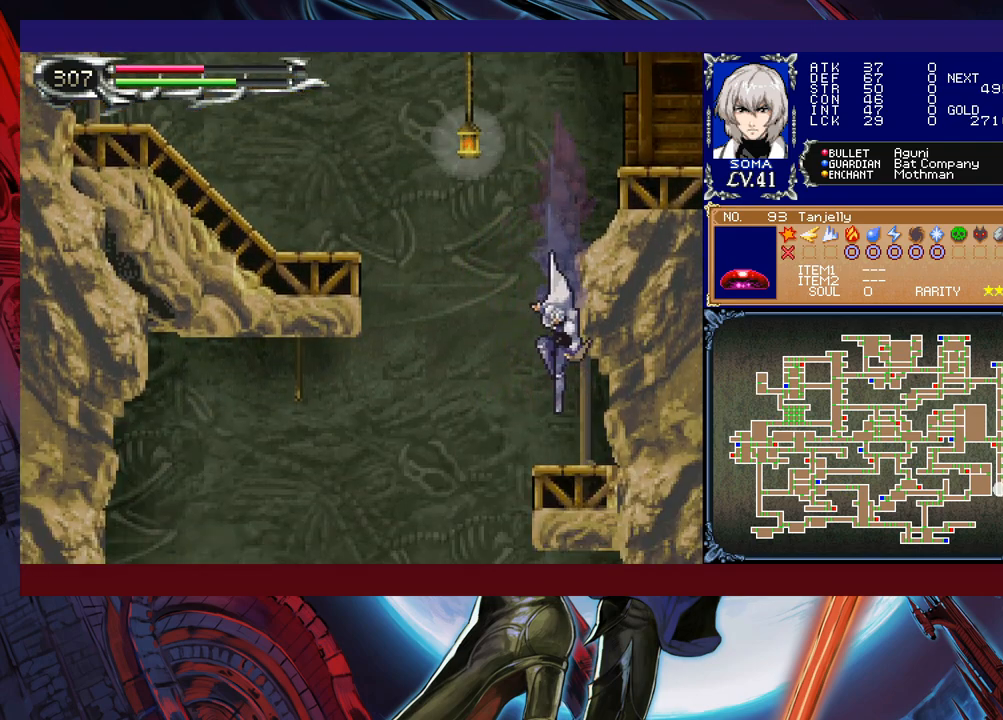
{"buttons": [], "left_stick": "right", "events": [[117, "B", "up"], [183, "B", "down"], [283, "left_stick", "left"], [467, "B", "up"], [467, "left_stick", "right"]]}
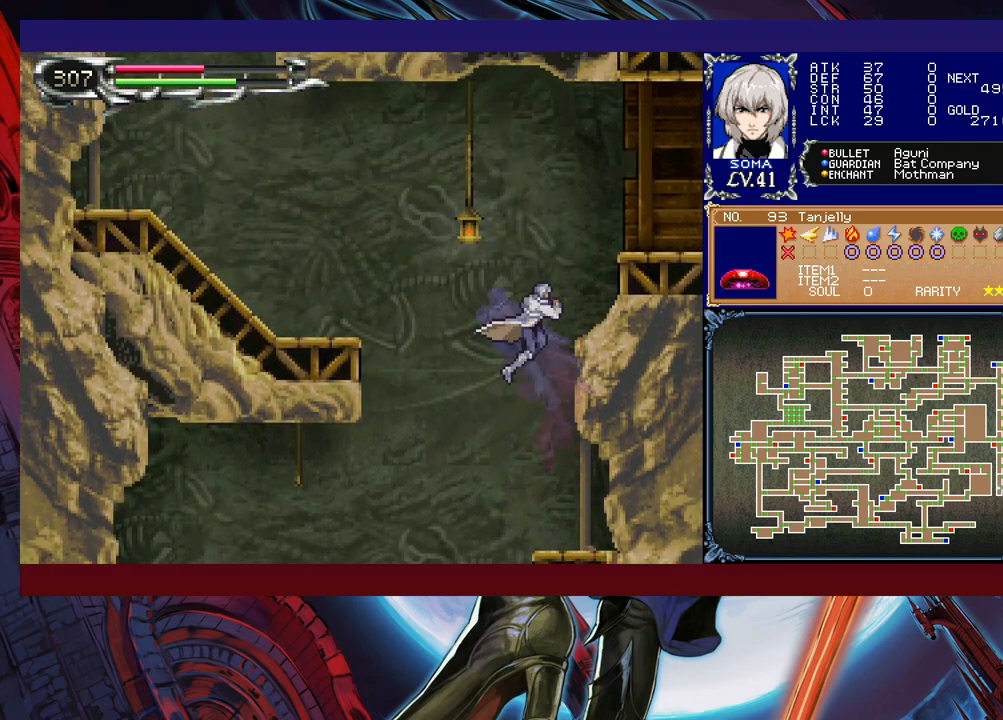
{"buttons": ["B"], "left_stick": "up-right", "events": [[17, "B", "down"], [17, "left_stick", "down-right"], [183, "B", "up"], [233, "B", "down"], [333, "B", "up"], [367, "left_stick", "up-right"], [417, "B", "down"]]}
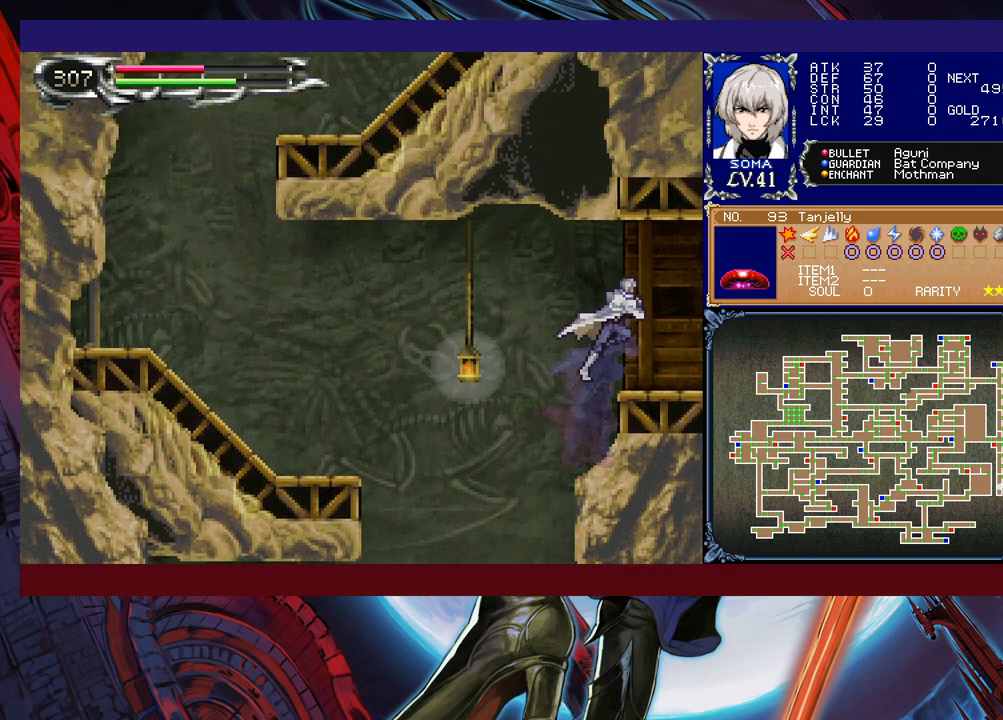
{"buttons": [], "left_stick": "right", "events": [[33, "B", "up"], [83, "left_stick", "down-right"], [133, "B", "down"], [183, "B", "up"], [233, "B", "down"], [333, "B", "up"], [333, "left_stick", "right"]]}
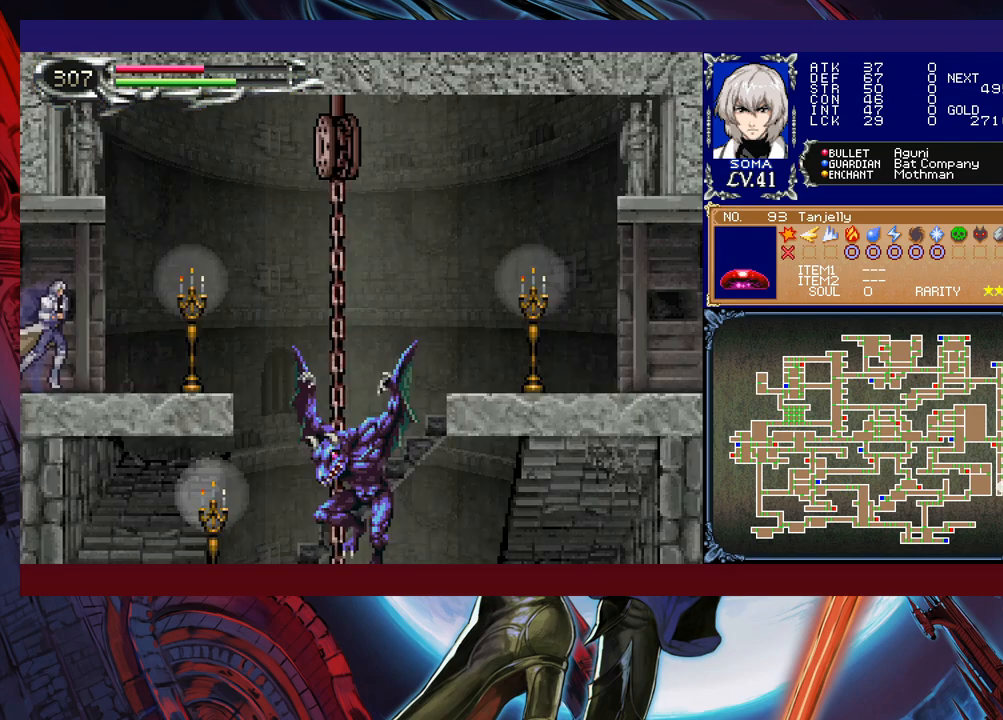
{"buttons": ["A"], "left_stick": "up-right", "events": [[417, "left_stick", "up-right"], [433, "B", "down"], [483, "A", "down"], [483, "B", "up"]]}
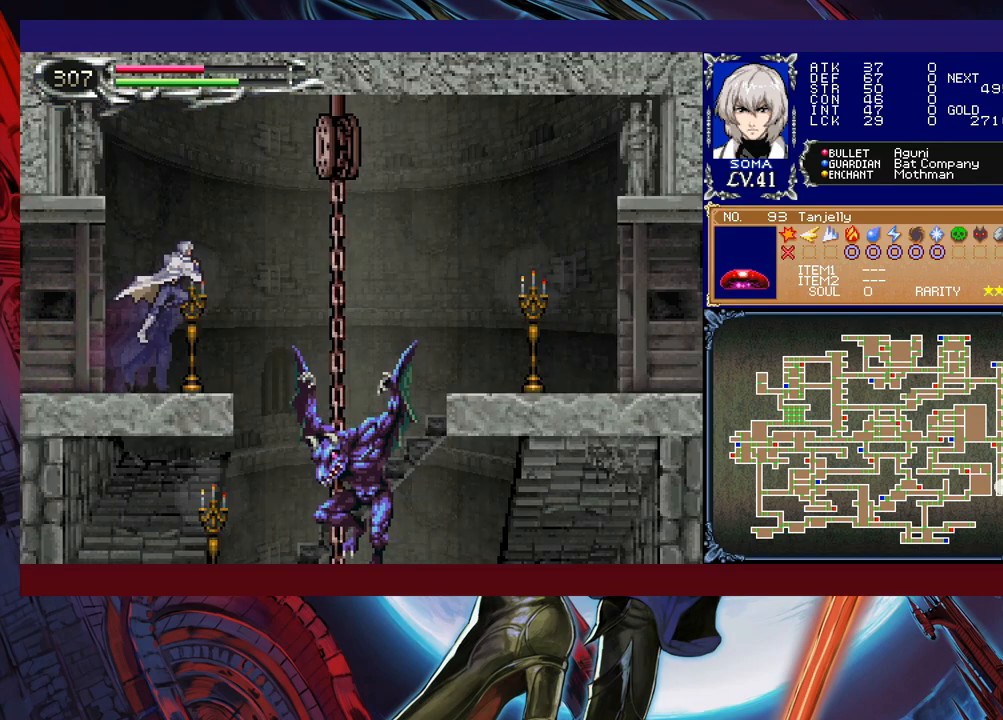
{"buttons": [], "left_stick": "right", "events": [[33, "A", "up"], [83, "left_stick", "left"], [233, "left_stick", "center"], [383, "left_stick", "right"]]}
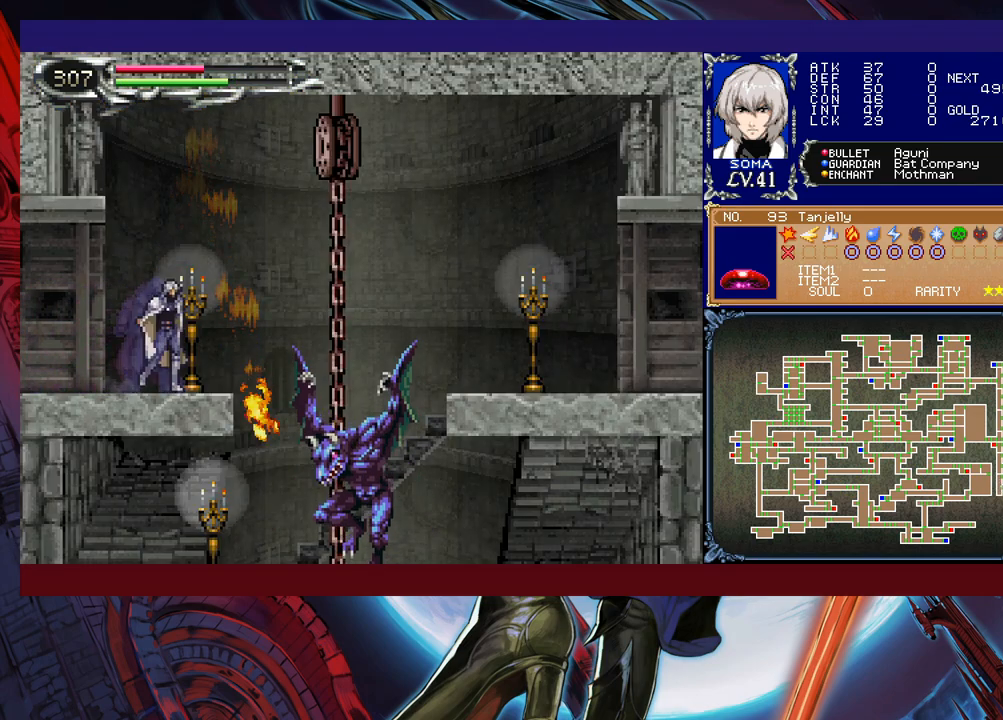
{"buttons": [], "left_stick": "down", "events": [[183, "left_stick", "center"], [433, "left_stick", "down"]]}
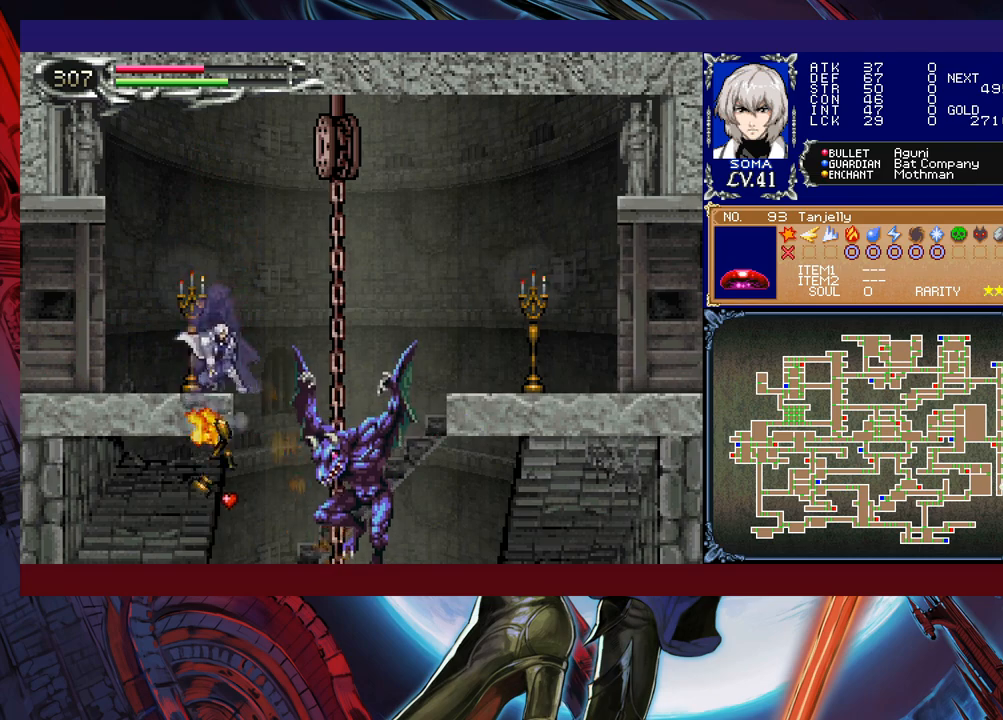
{"buttons": [], "left_stick": "down", "events": []}
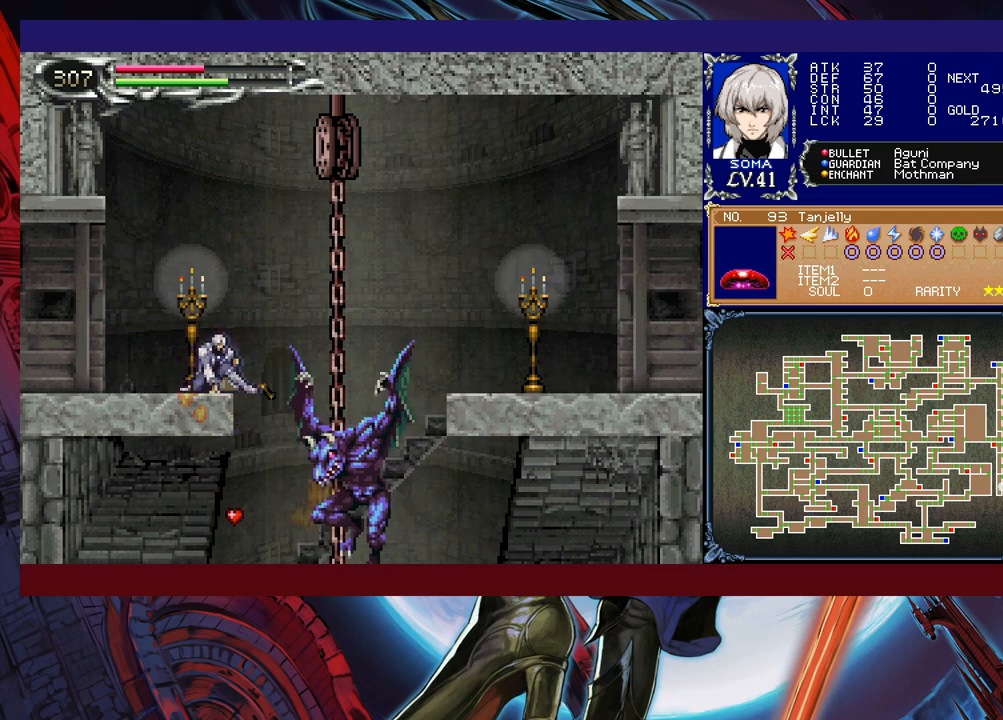
{"buttons": [], "left_stick": "center", "events": [[433, "left_stick", "center"]]}
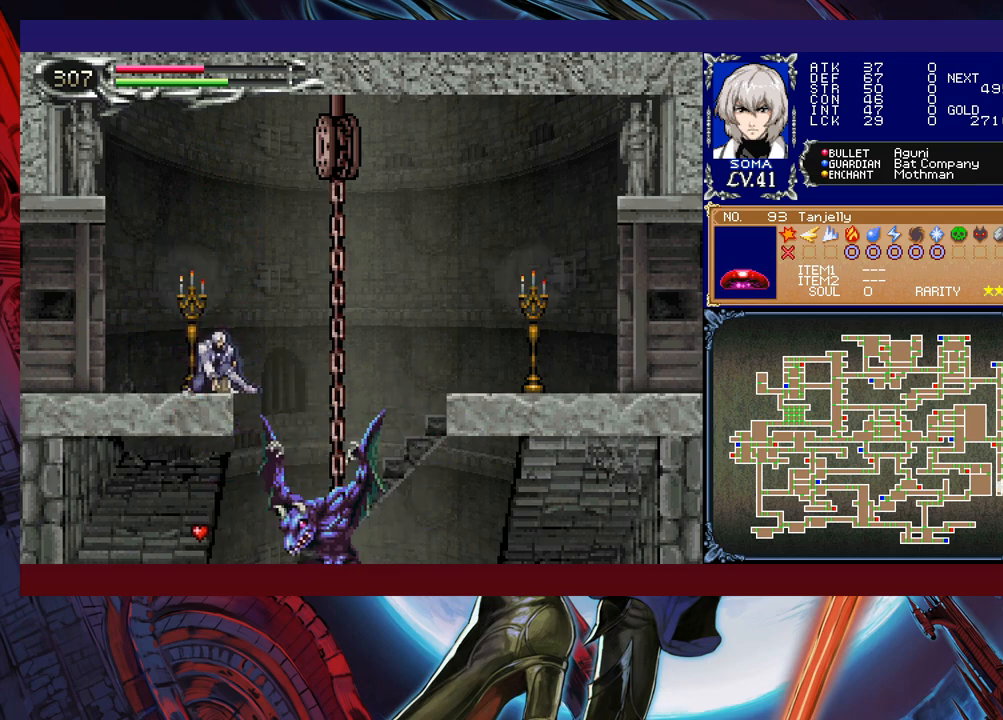
{"buttons": [], "left_stick": "right", "events": [[83, "left_stick", "right"], [133, "B", "down"], [217, "B", "up"]]}
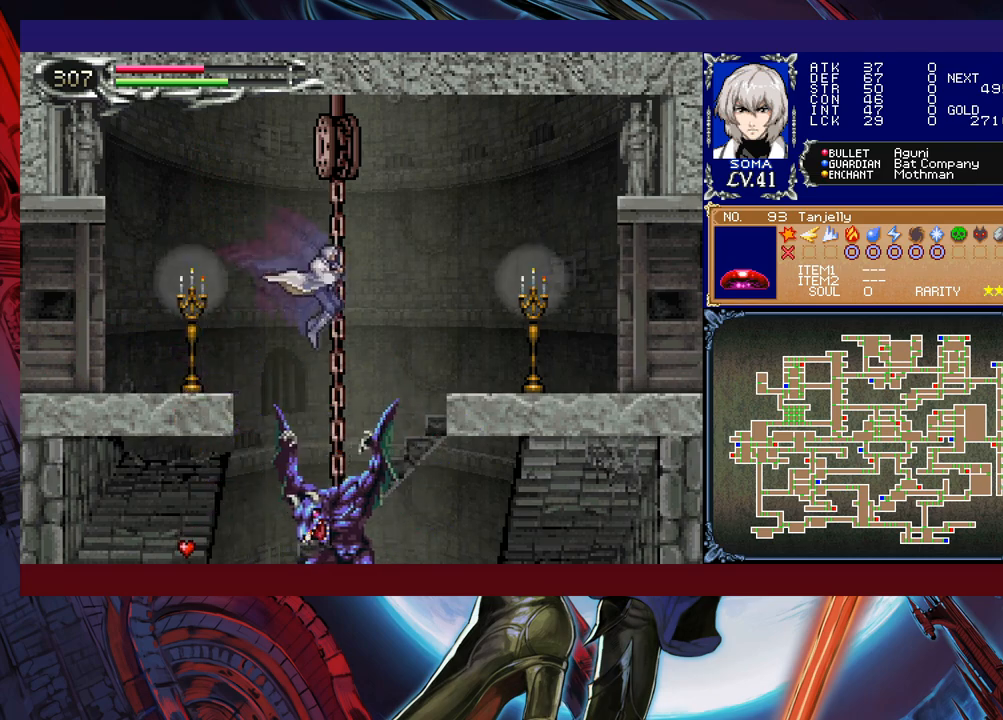
{"buttons": ["B"], "left_stick": "right", "events": [[83, "B", "down"]]}
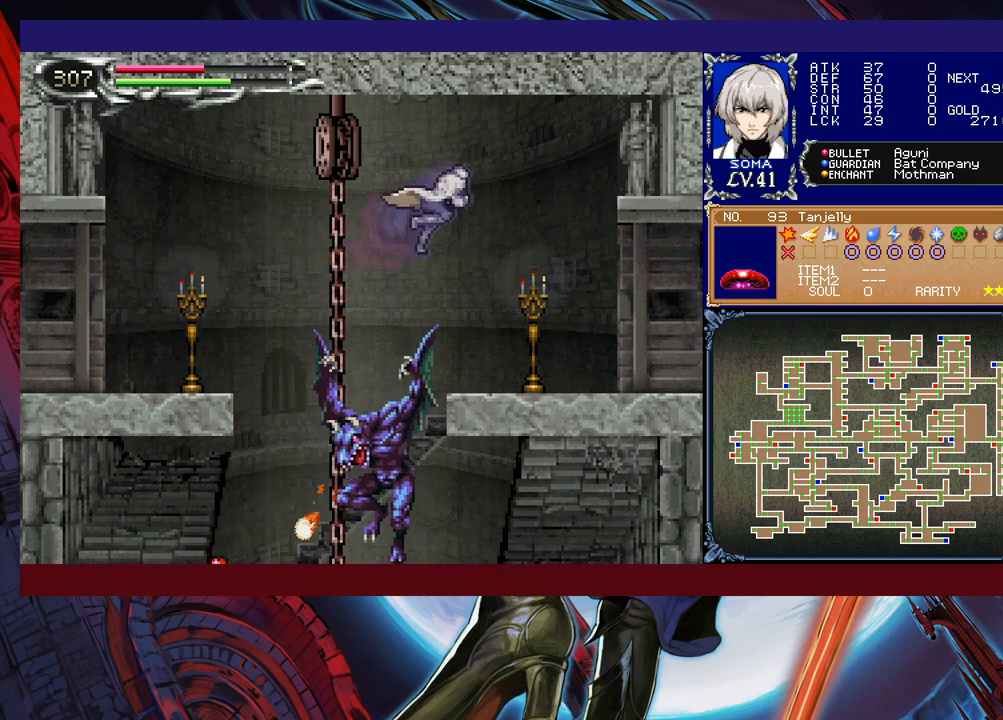
{"buttons": [], "left_stick": "up-left", "events": [[283, "B", "up"], [483, "left_stick", "up-left"]]}
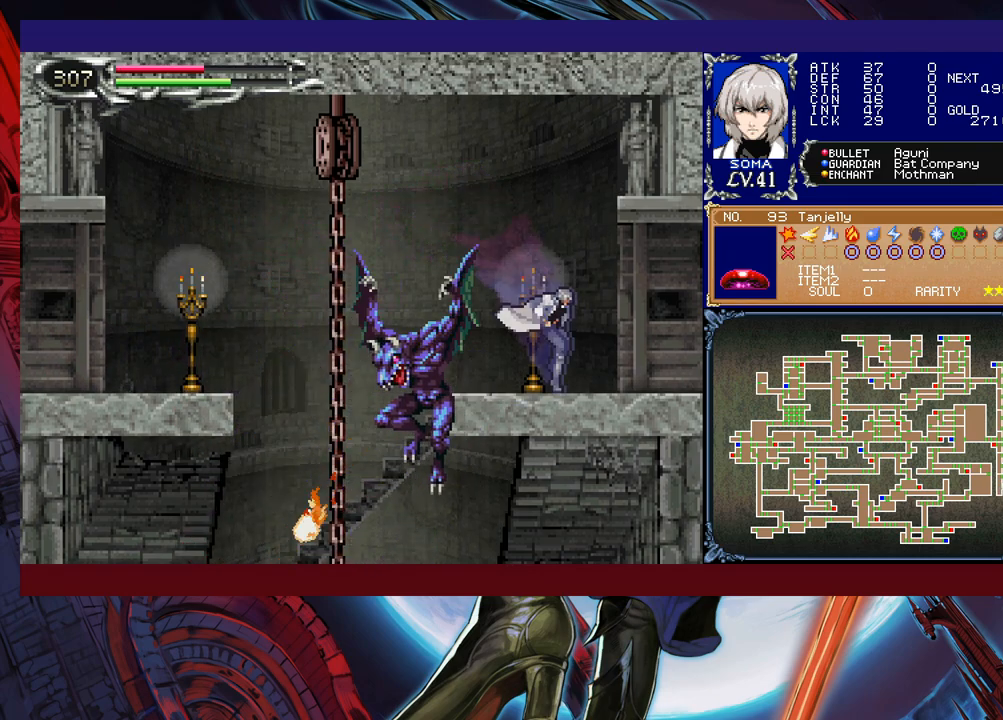
{"buttons": [], "left_stick": "up-left", "events": [[67, "B", "down"], [83, "A", "down"], [83, "B", "up"], [83, "left_stick", "right"], [133, "A", "up"], [483, "left_stick", "up-left"]]}